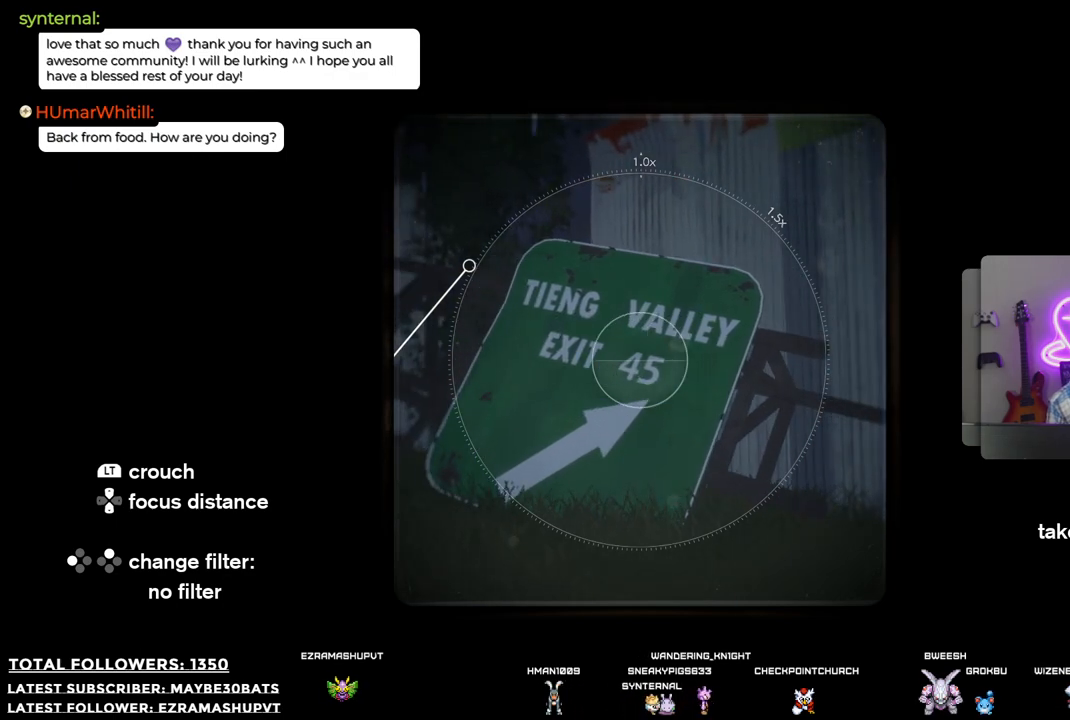
Gameplay with a controller (Xbox layout); each line is a JSON object with the inputs held at the frame after it. "events" lists button and stick changes between this image and that frame as [ms after this image, input, new state], when the widget could be followed in between.
{"buttons": [], "left_stick": "center", "right_stick": "center", "events": [[330, "R2", "down"], [514, "R2", "up"]]}
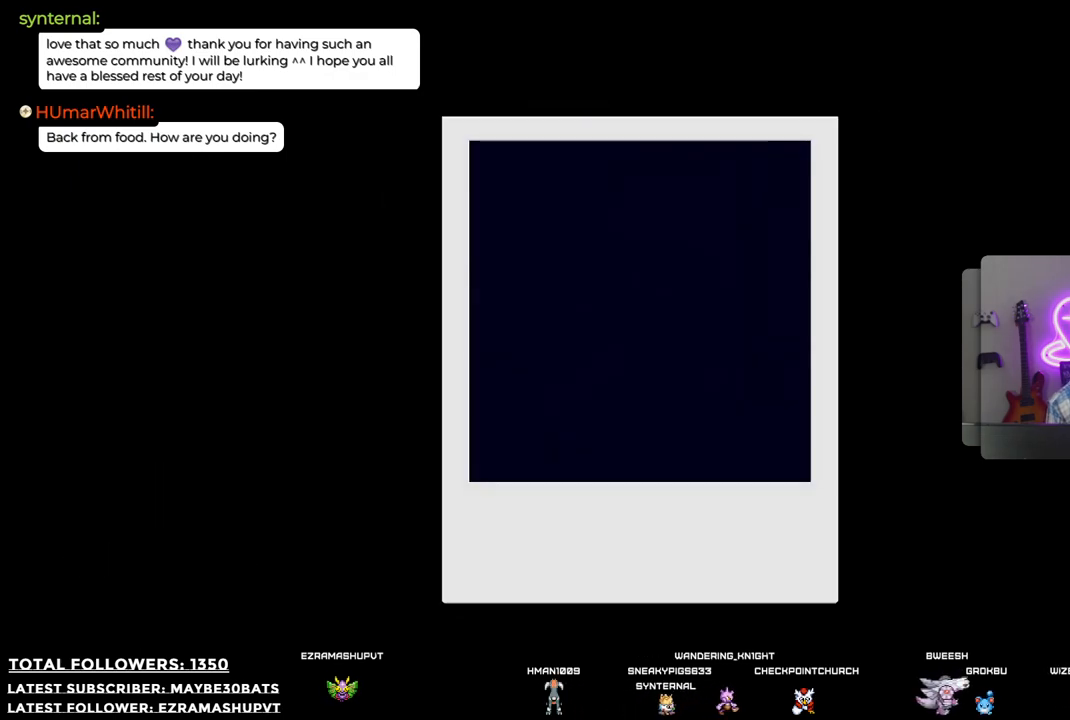
{"buttons": [], "left_stick": "center", "right_stick": "center", "events": []}
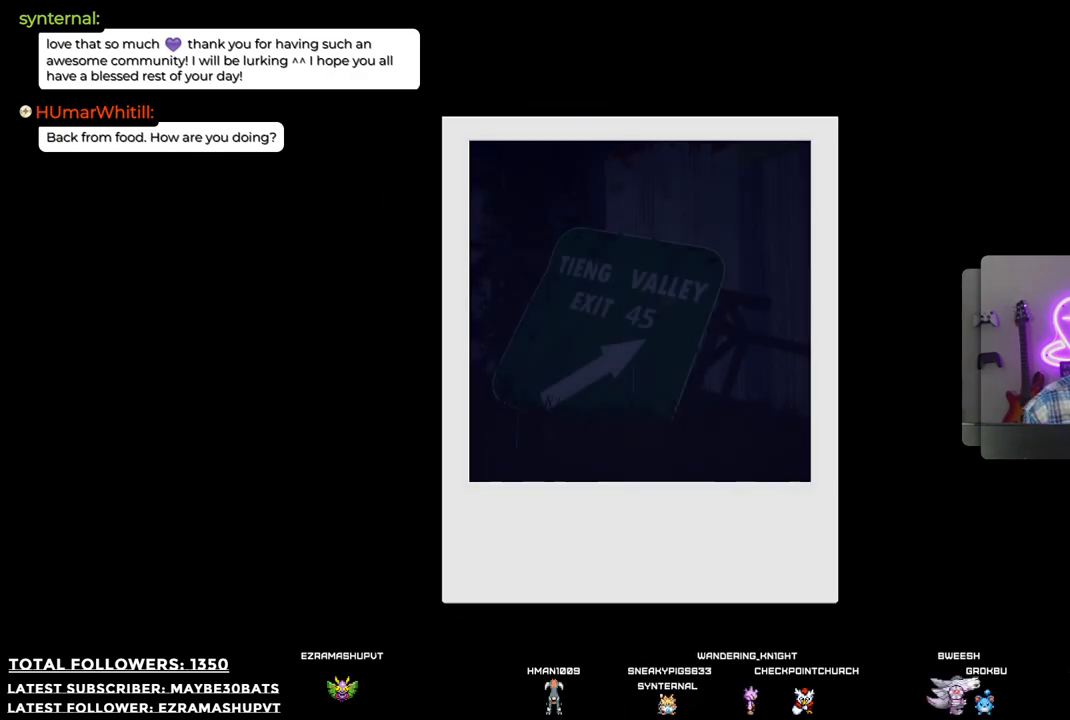
{"buttons": [], "left_stick": "center", "right_stick": "center", "events": []}
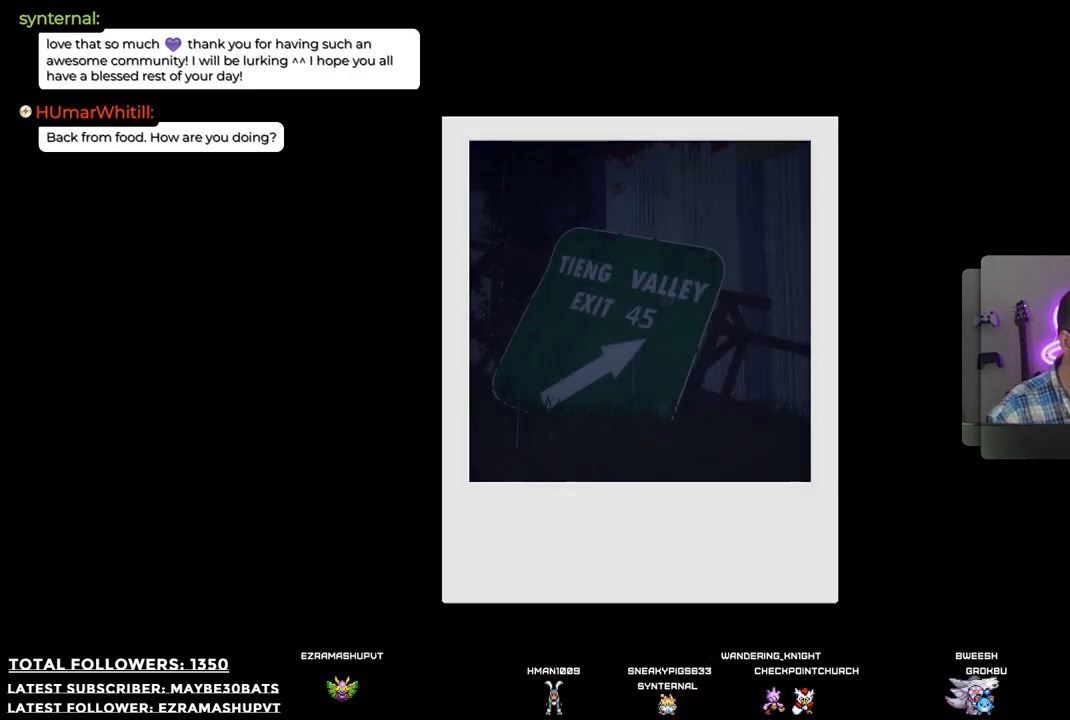
{"buttons": [], "left_stick": "center", "right_stick": "center", "events": []}
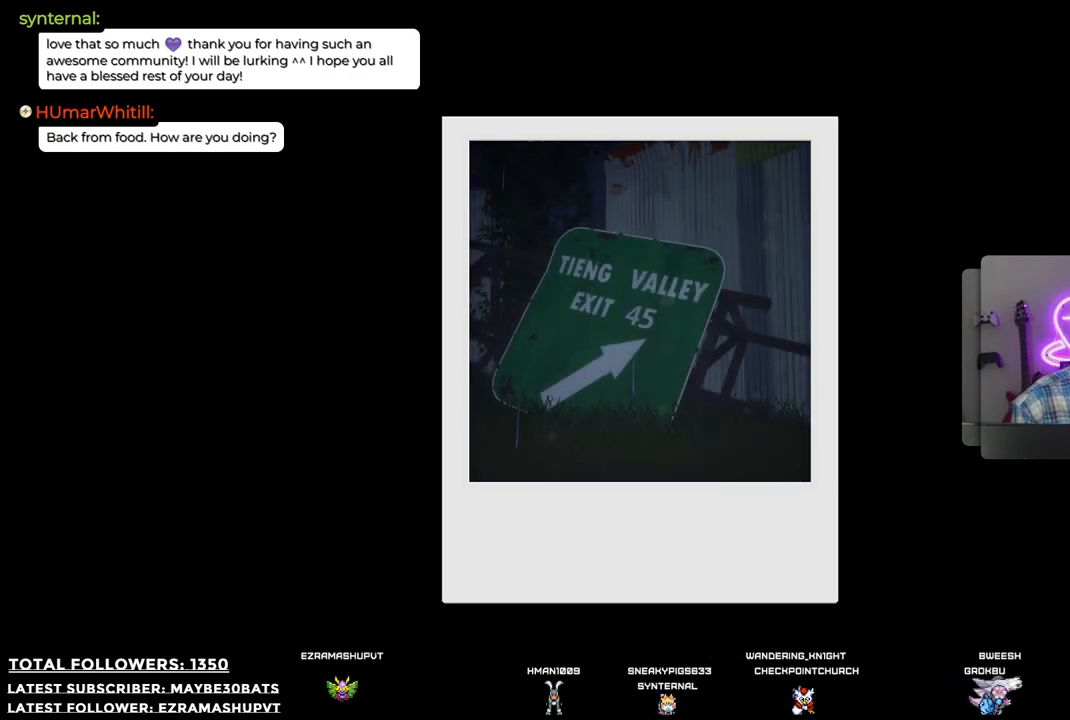
{"buttons": [], "left_stick": "center", "right_stick": "center", "events": []}
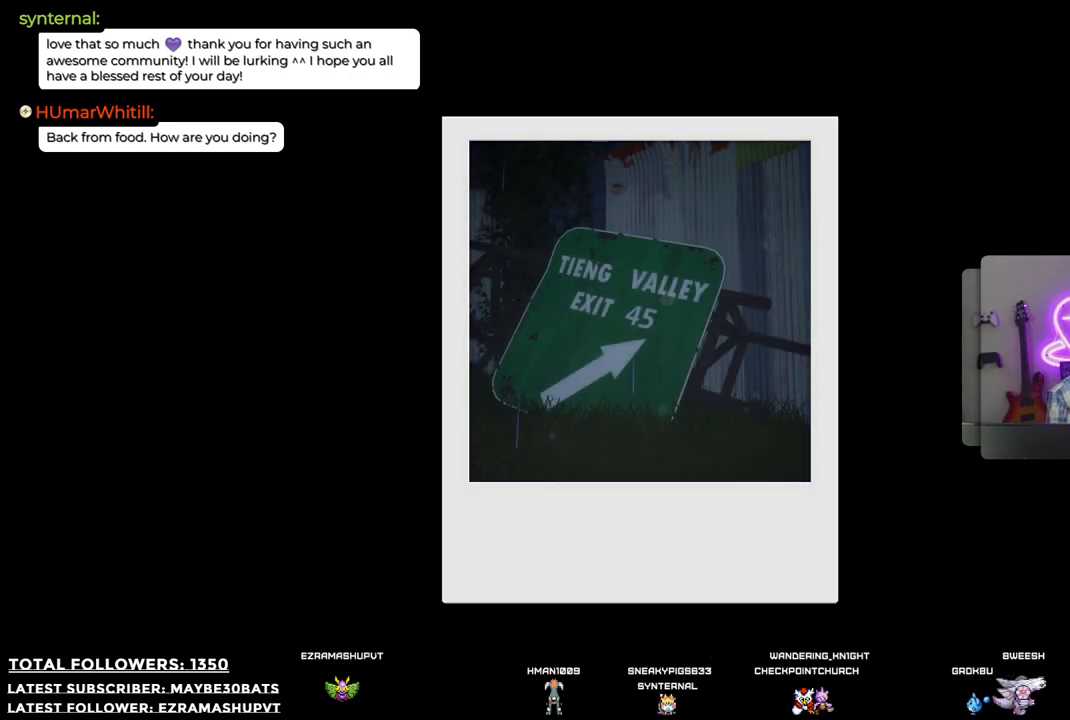
{"buttons": [], "left_stick": "center", "right_stick": "center", "events": [[128, "B", "down"], [367, "B", "up"]]}
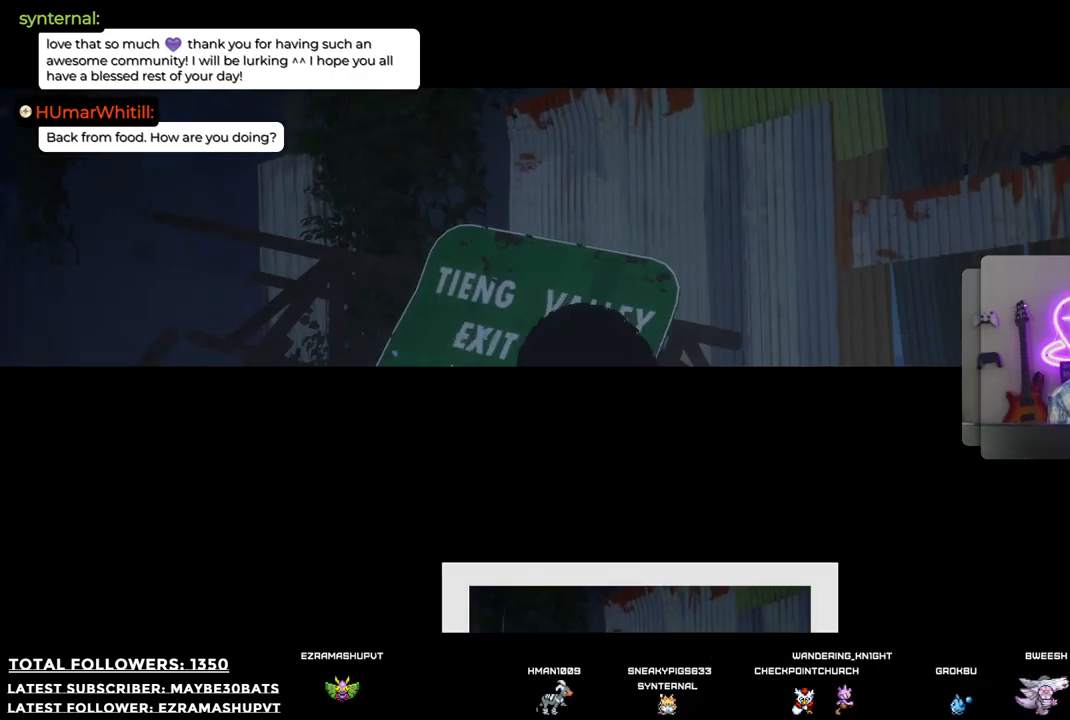
{"buttons": [], "left_stick": "up", "right_stick": "right", "events": [[441, "right_stick", "right"], [459, "left_stick", "up"]]}
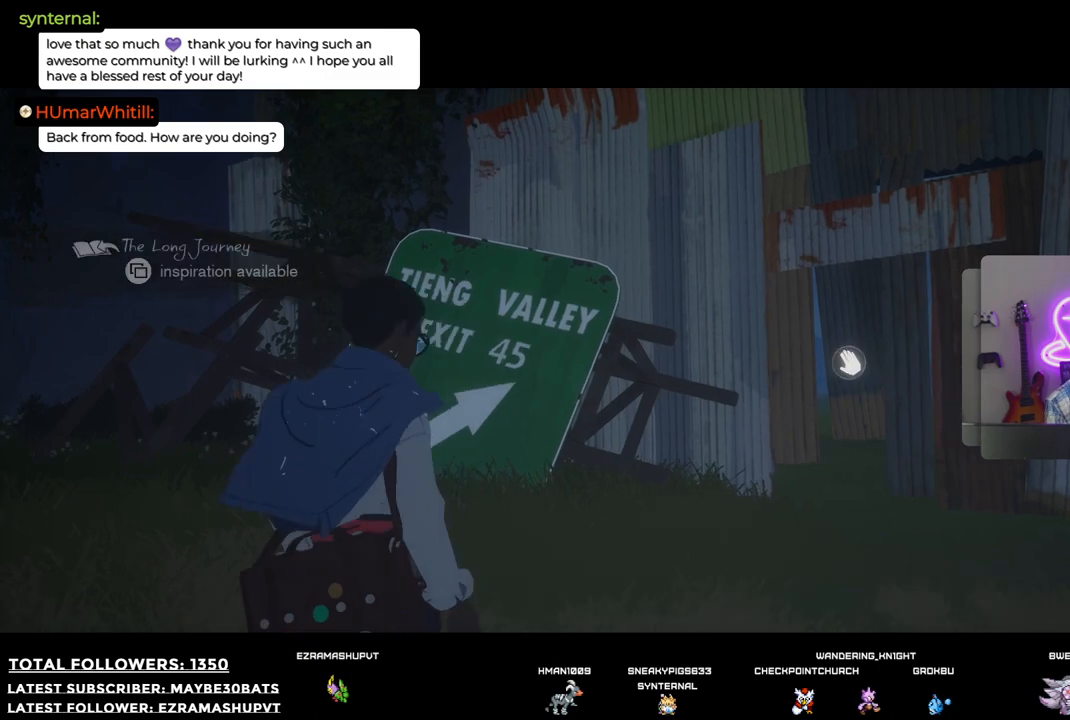
{"buttons": [], "left_stick": "up-right", "right_stick": "right", "events": [[91, "left_stick", "up-right"]]}
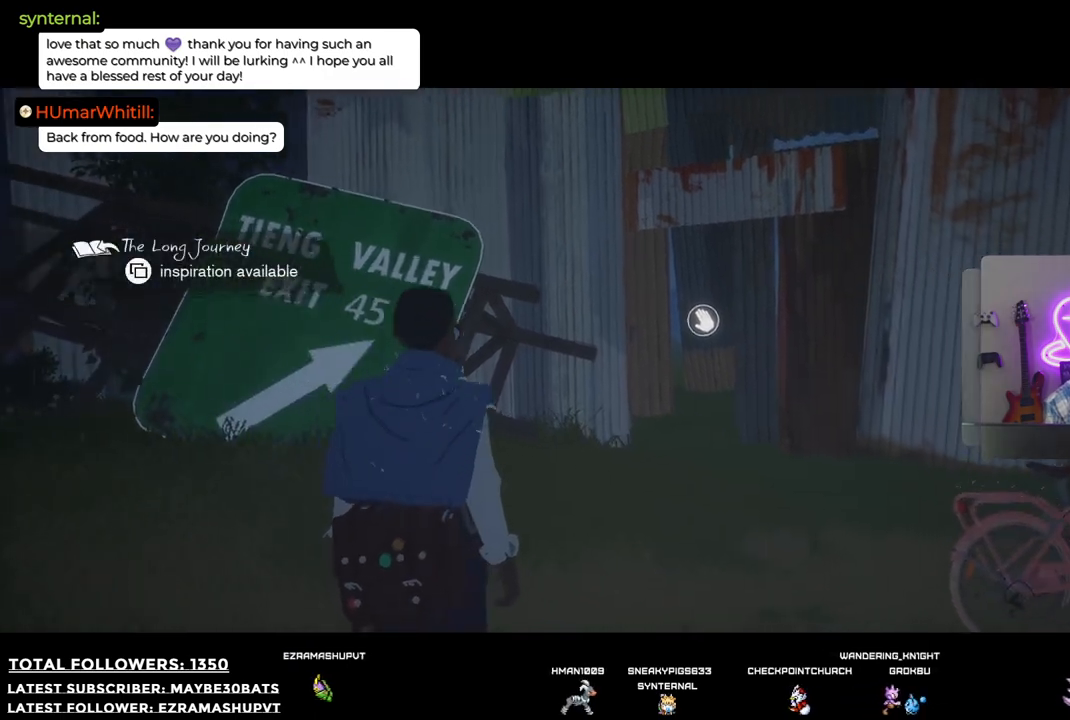
{"buttons": [], "left_stick": "right", "right_stick": "right", "events": [[220, "left_stick", "right"]]}
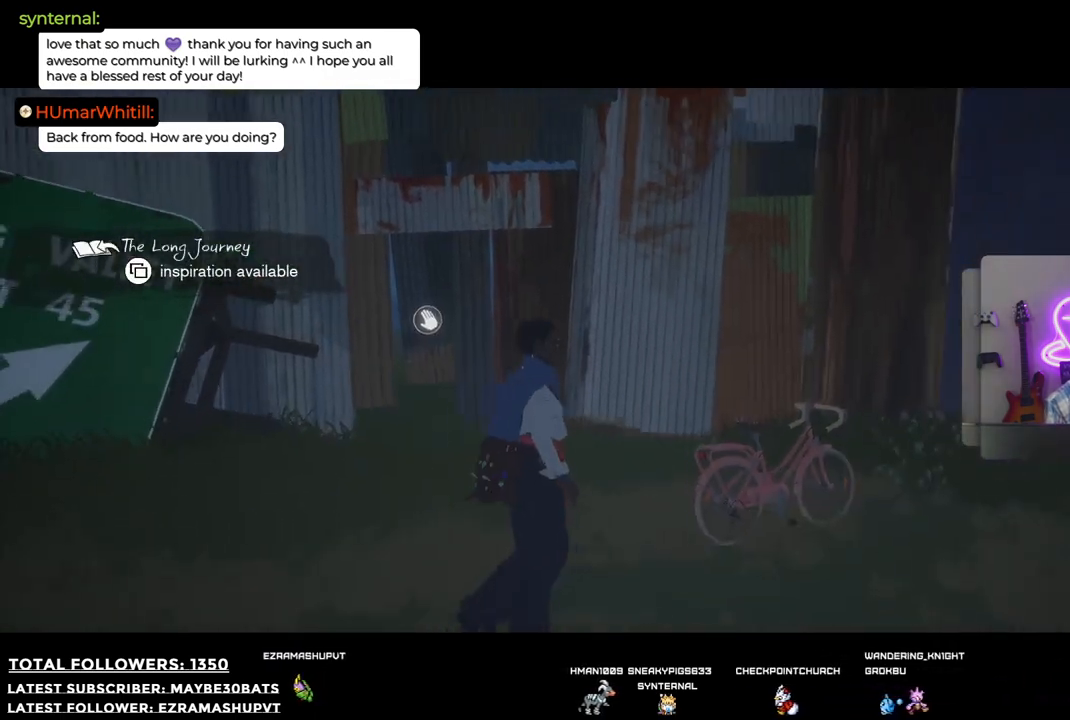
{"buttons": [], "left_stick": "up-left", "right_stick": "down-left", "events": [[110, "left_stick", "up-left"], [128, "right_stick", "center"], [220, "right_stick", "down-left"]]}
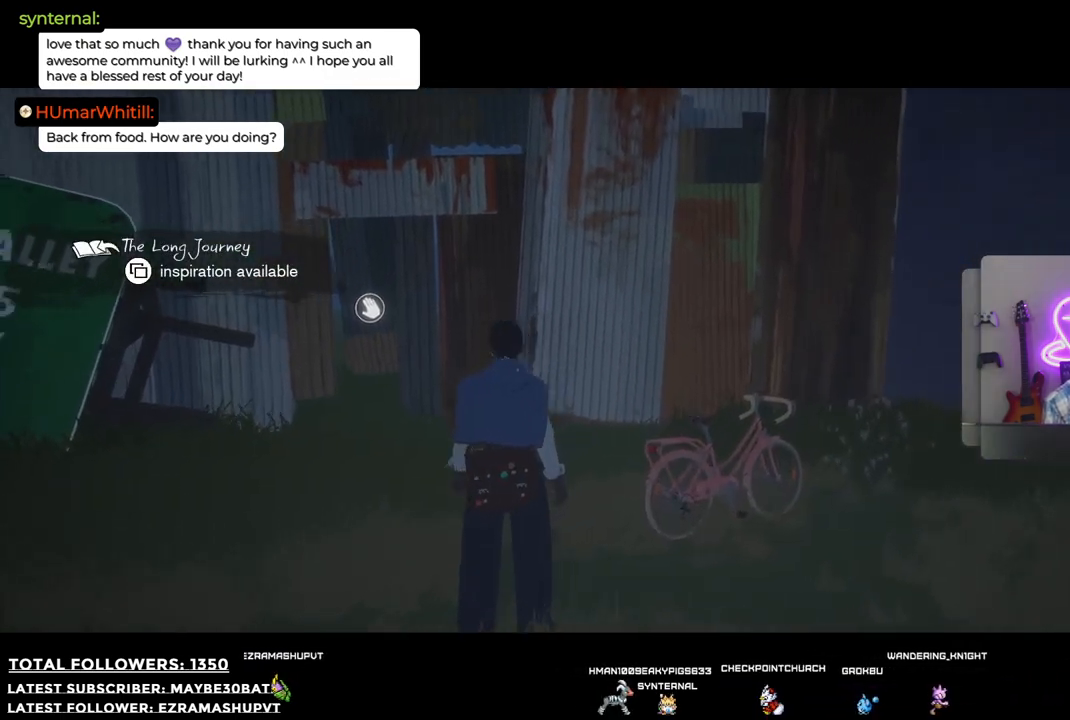
{"buttons": [], "left_stick": "up-left", "right_stick": "center", "events": [[330, "right_stick", "center"]]}
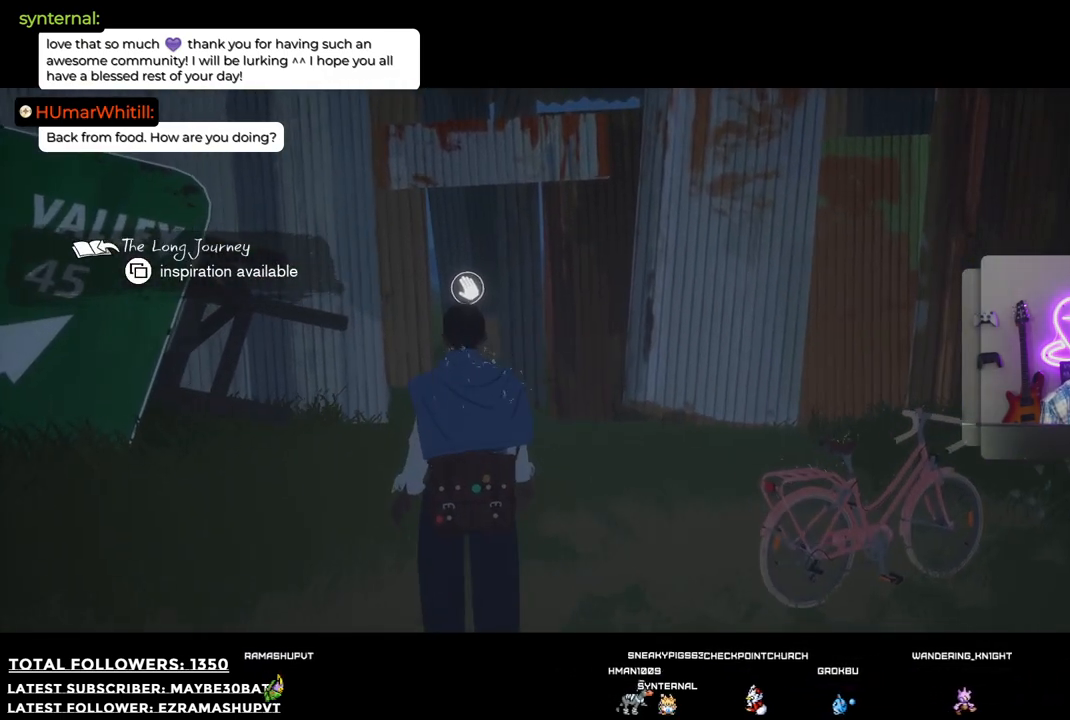
{"buttons": [], "left_stick": "up-left", "right_stick": "center", "events": []}
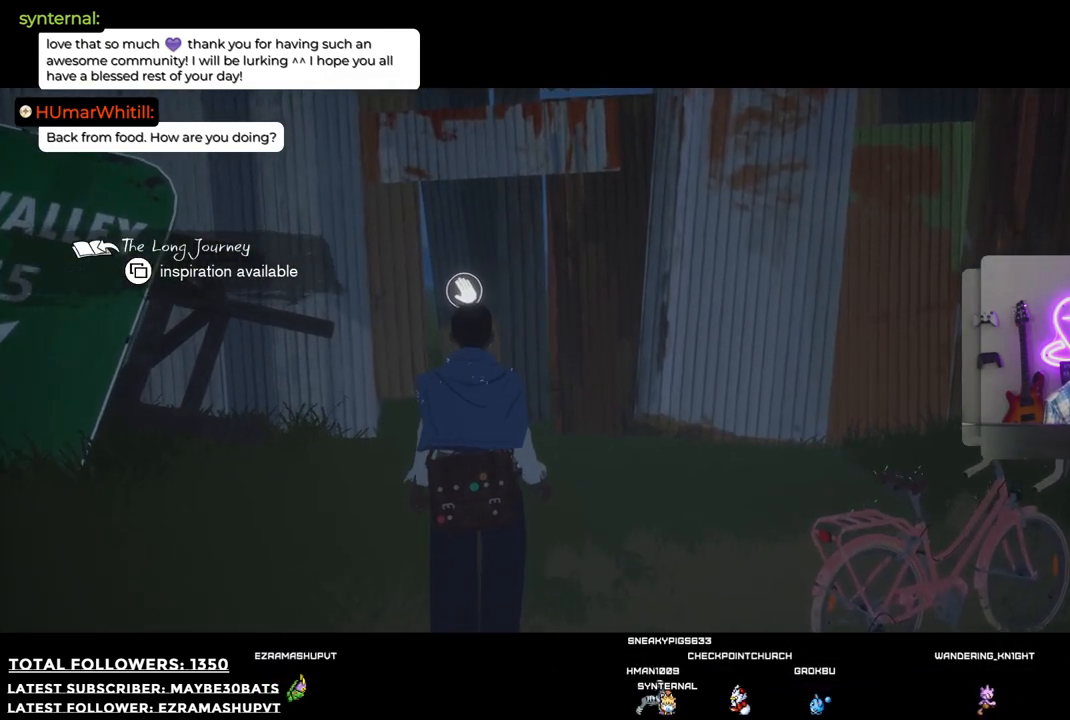
{"buttons": ["R1"], "left_stick": "up-left", "right_stick": "center", "events": [[477, "R1", "down"]]}
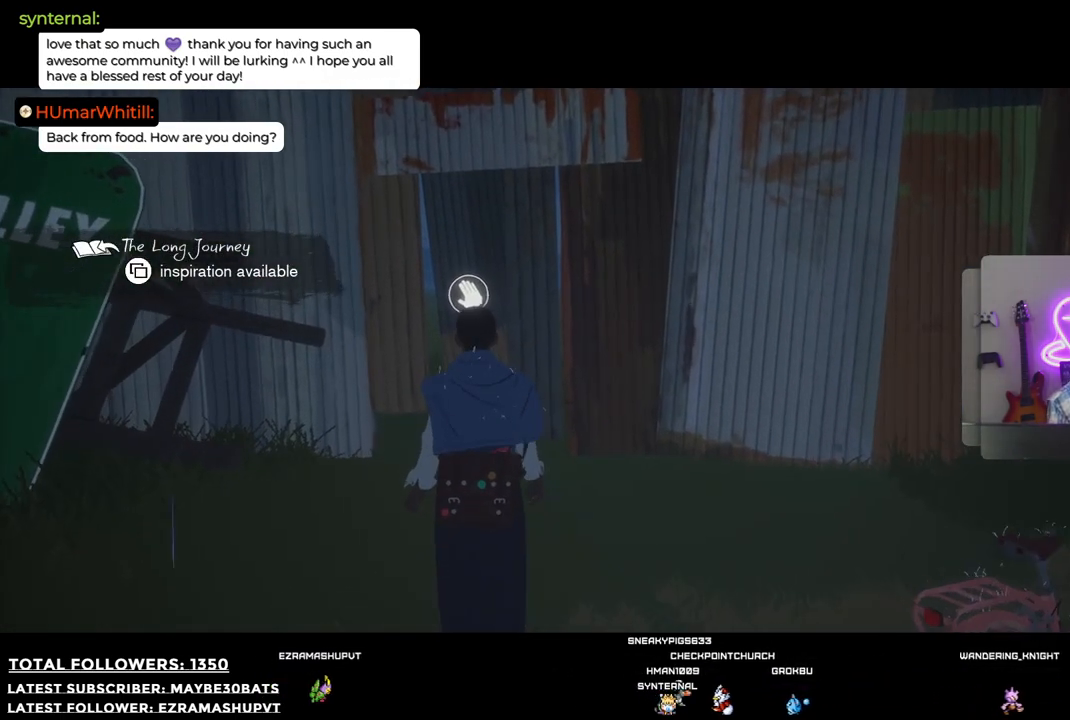
{"buttons": [], "left_stick": "up", "right_stick": "center", "events": [[55, "R1", "up"], [312, "left_stick", "up"]]}
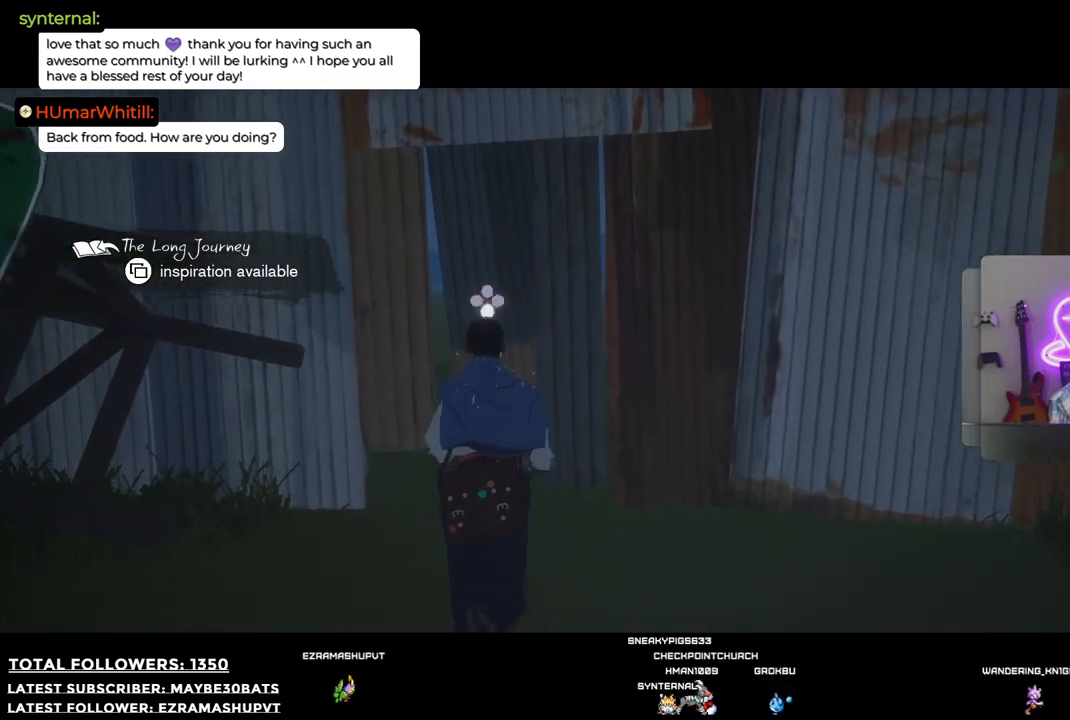
{"buttons": [], "left_stick": "center", "right_stick": "center", "events": [[275, "A", "down"], [385, "A", "up"], [441, "left_stick", "center"]]}
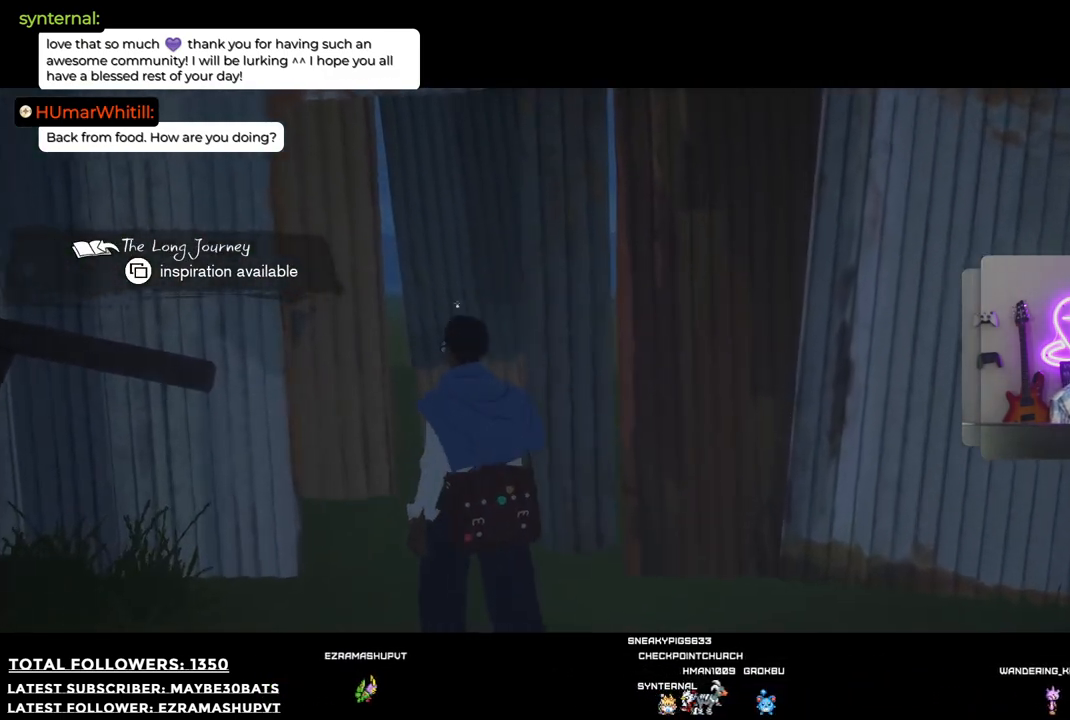
{"buttons": [], "left_stick": "center", "right_stick": "center", "events": []}
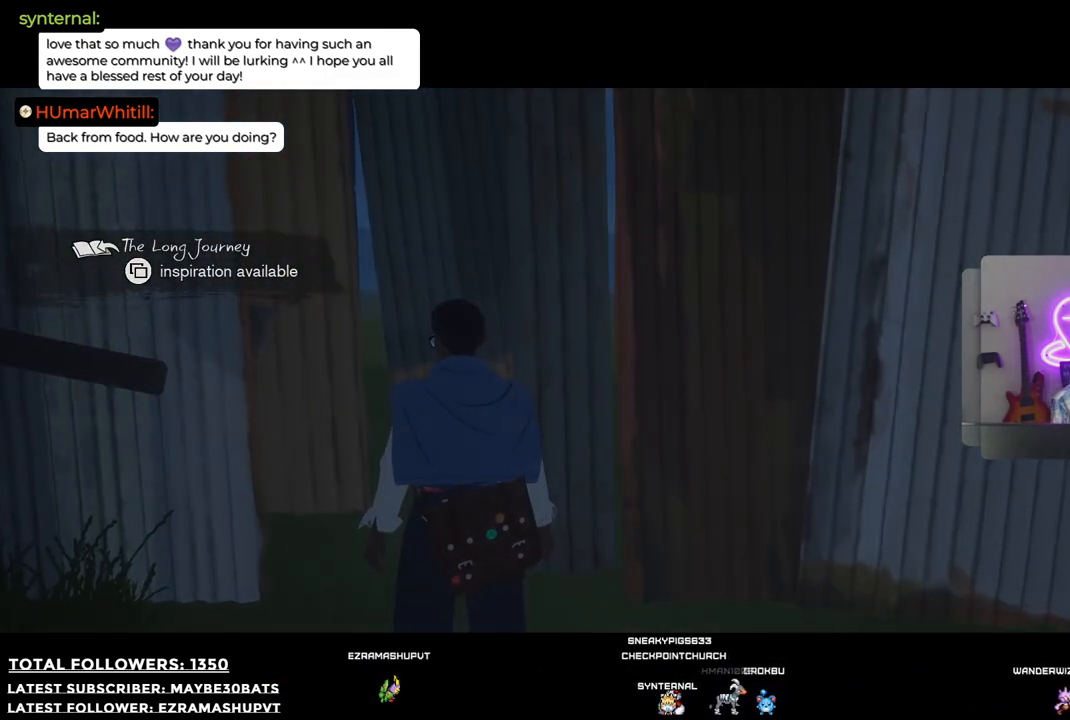
{"buttons": [], "left_stick": "center", "right_stick": "center", "events": []}
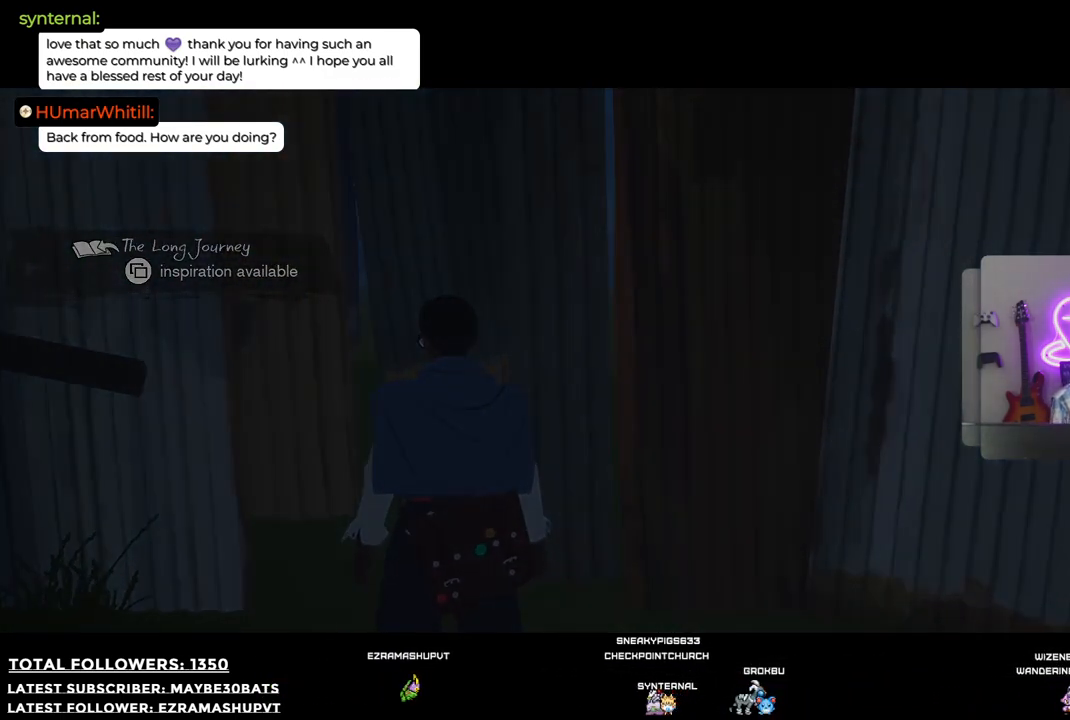
{"buttons": [], "left_stick": "center", "right_stick": "center", "events": []}
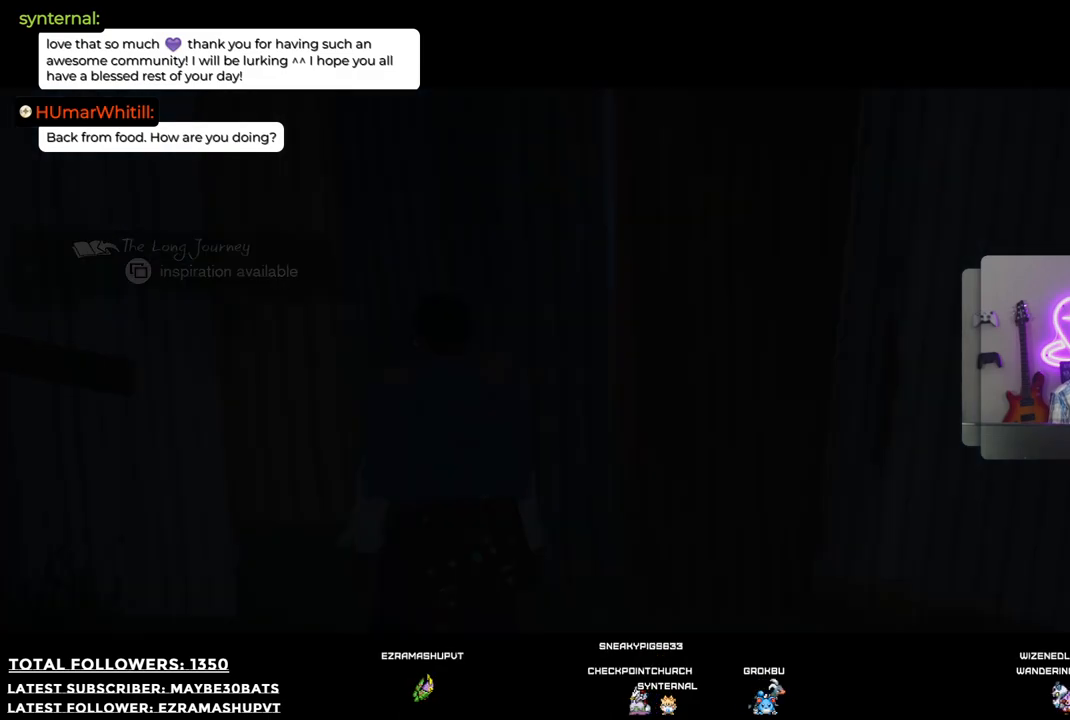
{"buttons": [], "left_stick": "center", "right_stick": "center", "events": []}
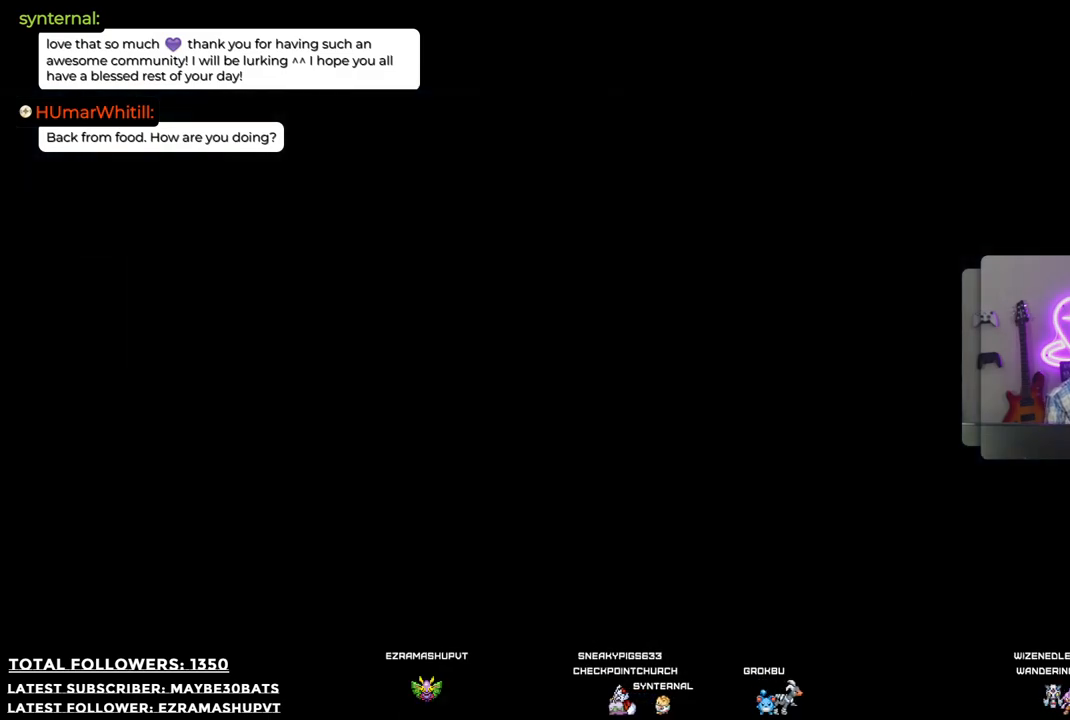
{"buttons": [], "left_stick": "center", "right_stick": "center", "events": []}
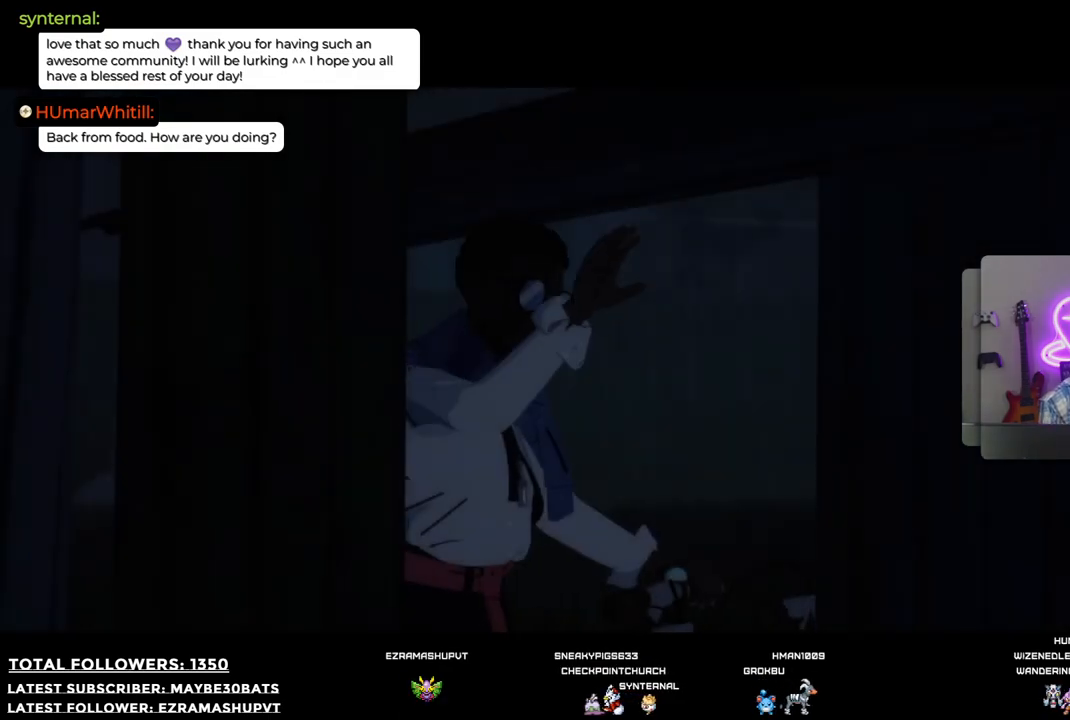
{"buttons": [], "left_stick": "center", "right_stick": "center", "events": []}
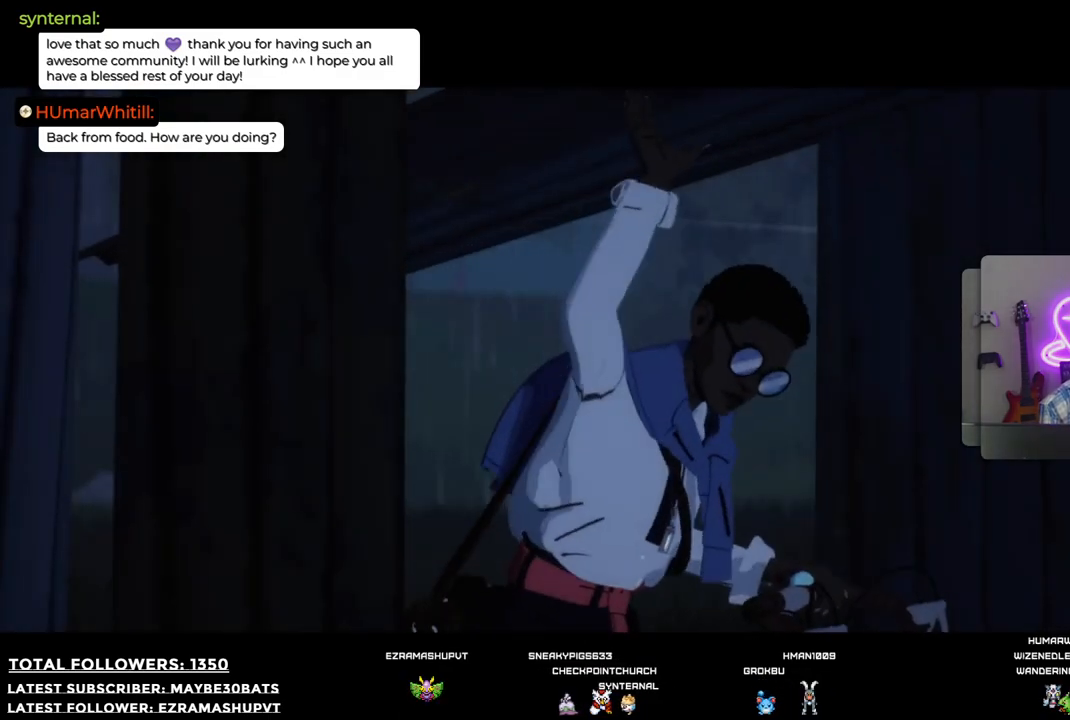
{"buttons": [], "left_stick": "center", "right_stick": "center", "events": []}
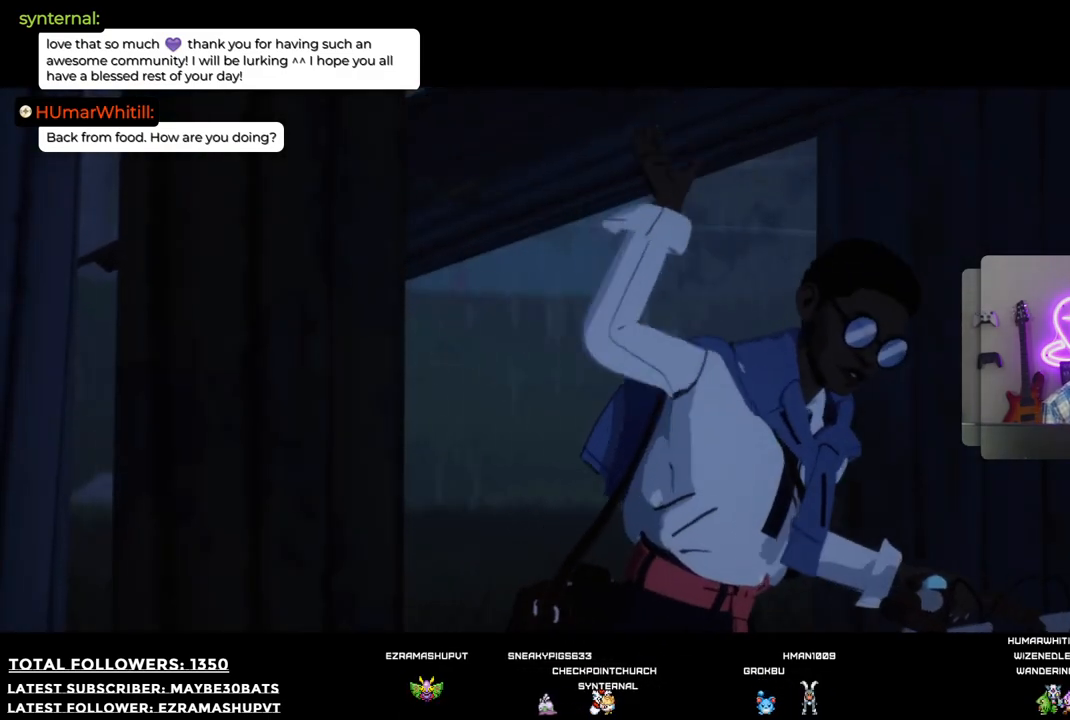
{"buttons": [], "left_stick": "center", "right_stick": "center", "events": []}
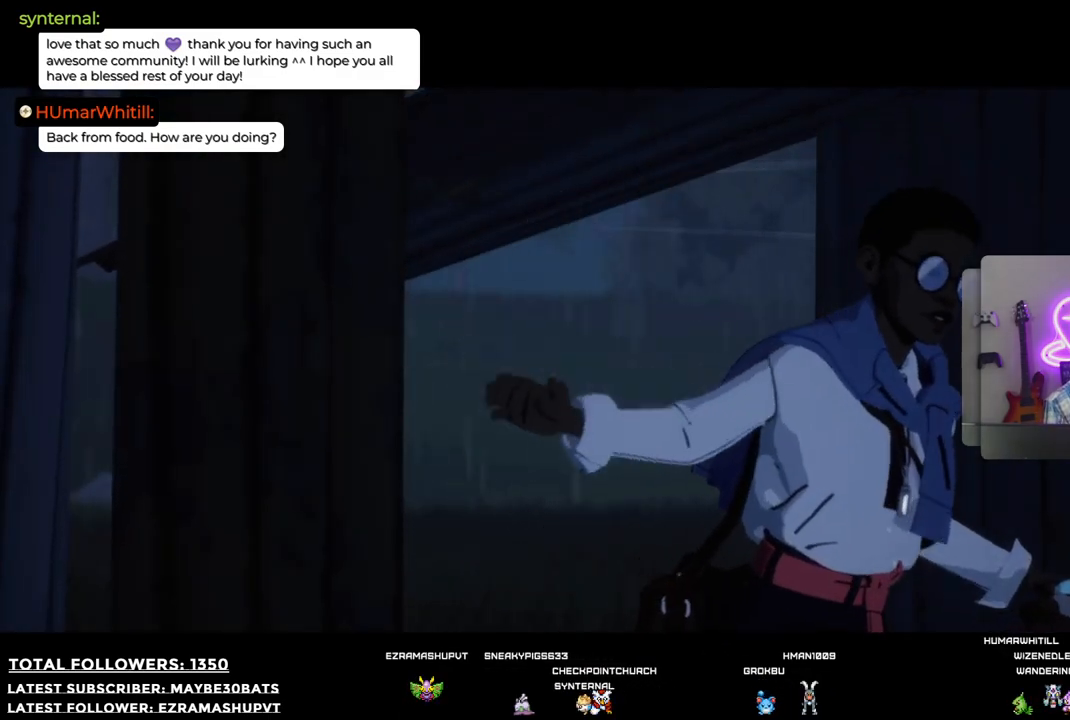
{"buttons": [], "left_stick": "center", "right_stick": "center", "events": []}
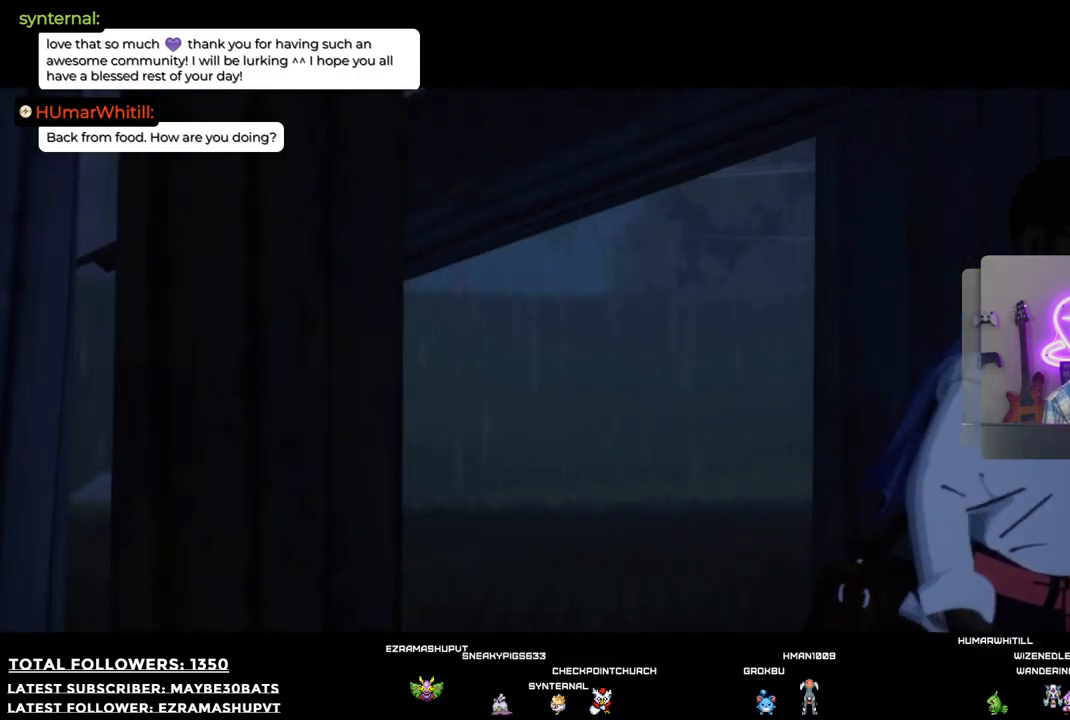
{"buttons": [], "left_stick": "center", "right_stick": "center", "events": [[18, "L2", "down"], [73, "L2", "up"]]}